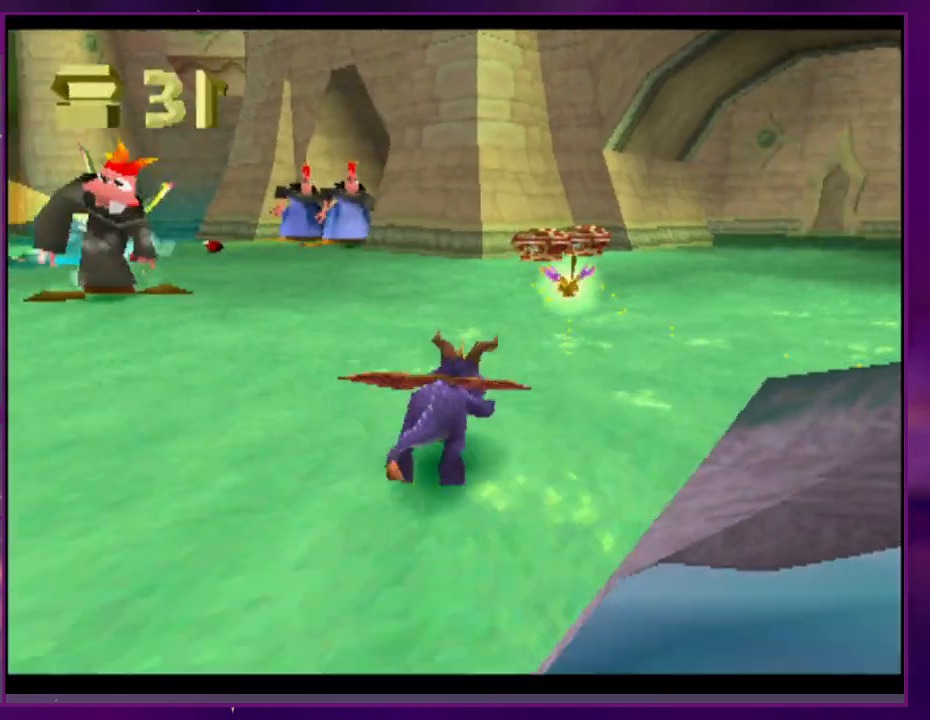
Gameplay with a controller (PlayStation layout); each line is a JSON object with the inputs held at the frame after it. "events" lists button and stick changes between this image and that frame as [ms after this image, input, new state], when the widget could be followed in between. Not read: DPAD_DOWN DPAD_LEFT L3 R3 SQUARE left_stick right_stick.
{"buttons": [], "events": [[233, "CIRCLE", "down"], [267, "CROSS", "down"], [300, "CIRCLE", "up"], [300, "CROSS", "up"]]}
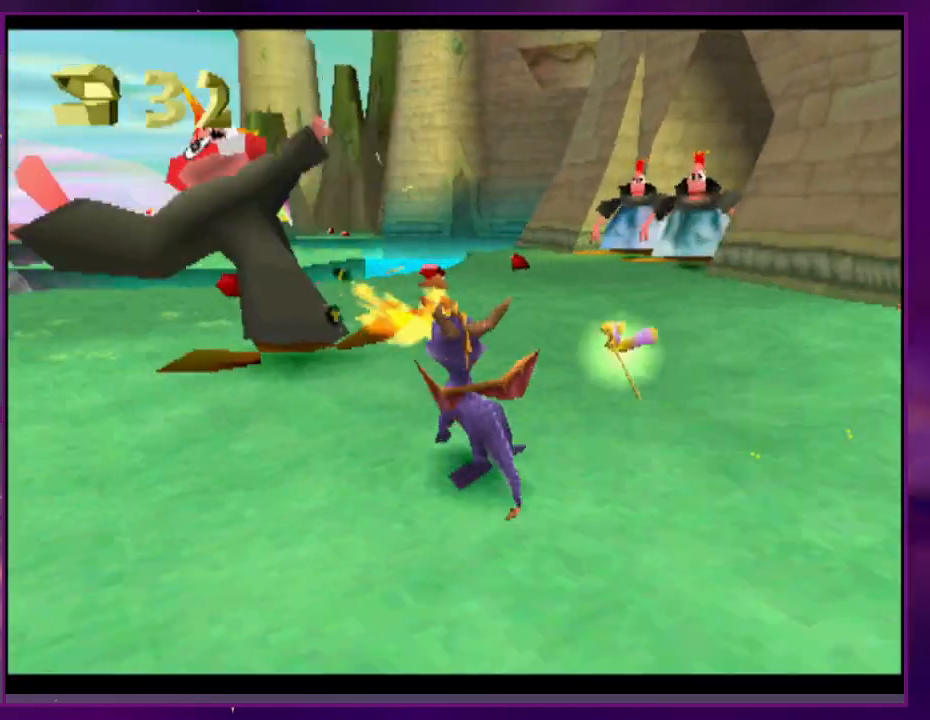
{"buttons": ["L2", "DPAD_RIGHT"], "events": [[133, "CROSS", "down"], [200, "CROSS", "up"], [367, "DPAD_RIGHT", "down"], [400, "L2", "down"]]}
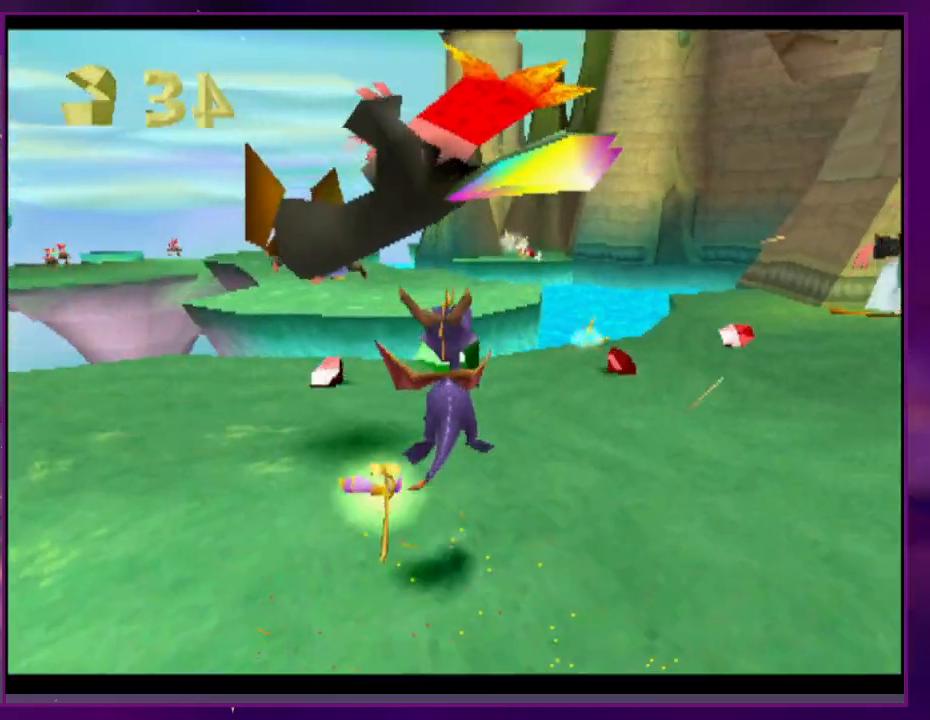
{"buttons": [], "events": [[67, "DPAD_RIGHT", "up"], [133, "L2", "up"], [233, "DPAD_UP", "down"], [500, "DPAD_UP", "up"]]}
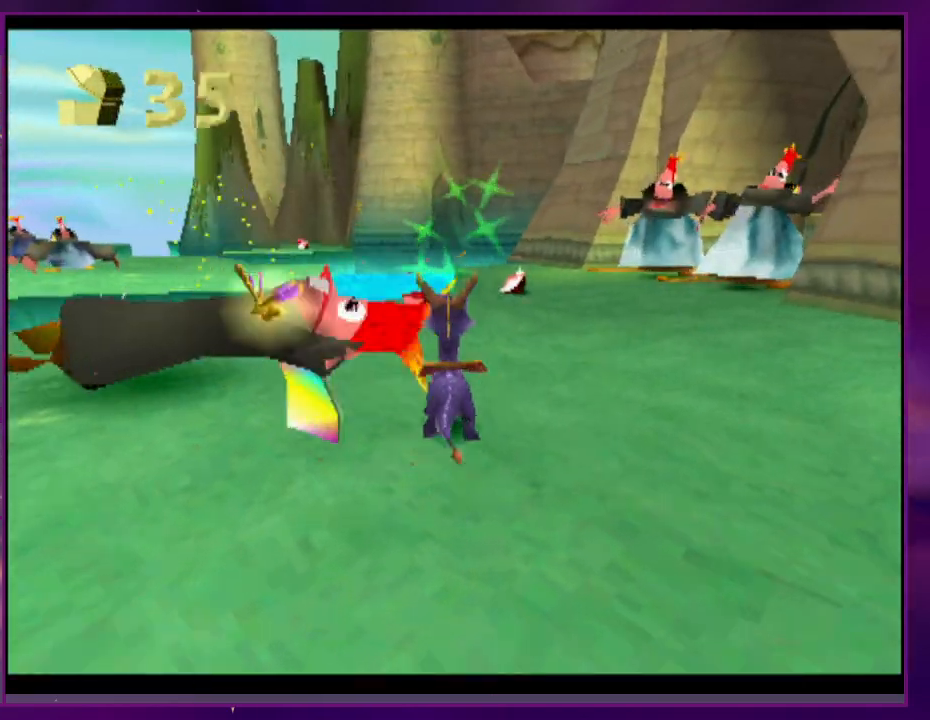
{"buttons": [], "events": [[300, "CROSS", "down"], [500, "CROSS", "up"]]}
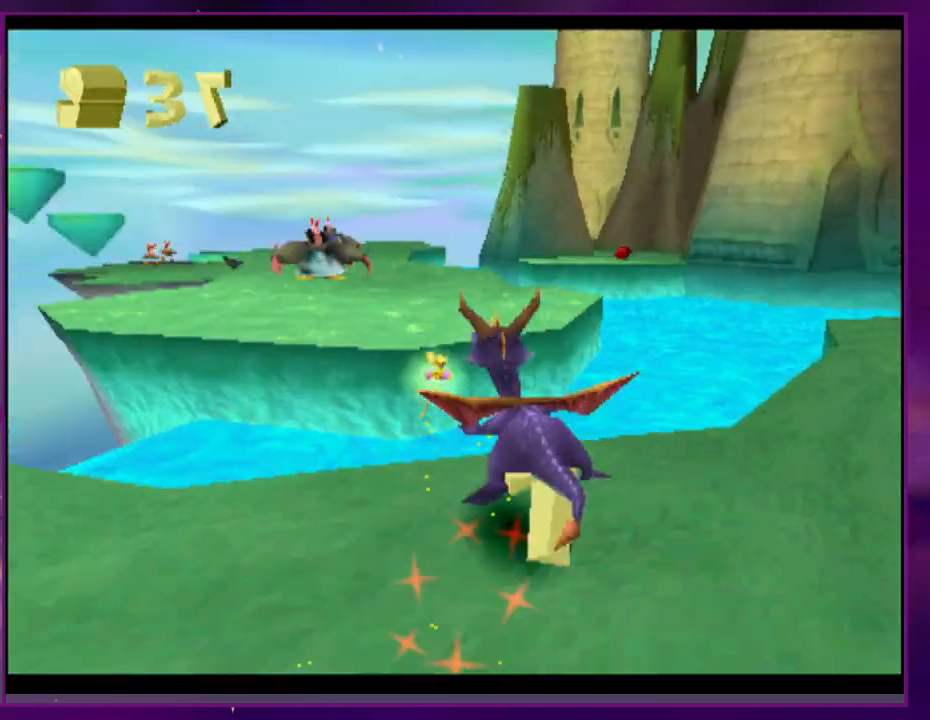
{"buttons": [], "events": []}
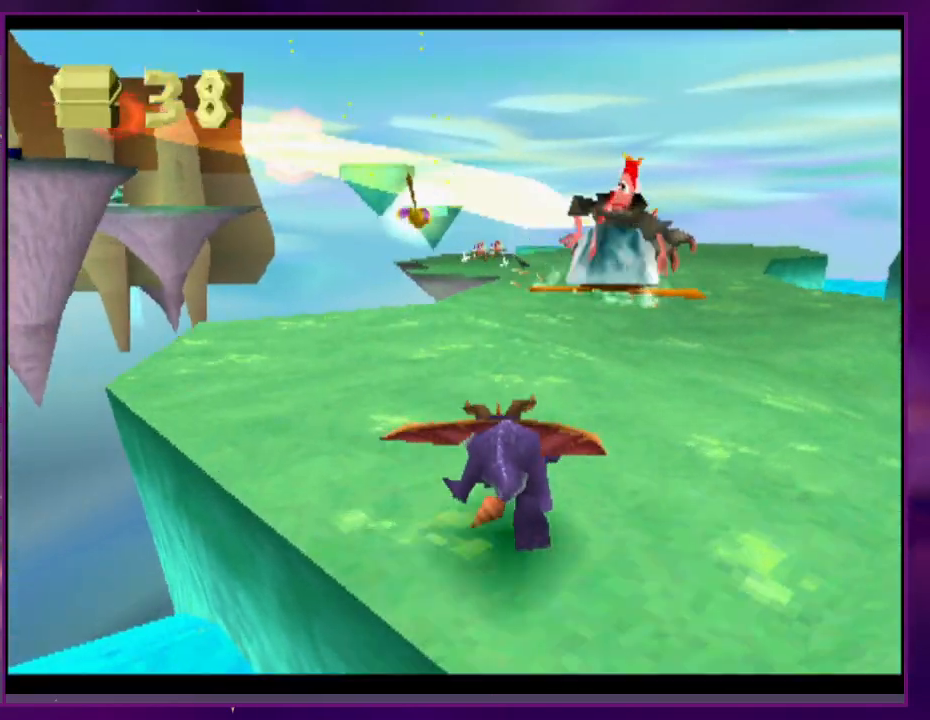
{"buttons": [], "events": [[67, "CROSS", "down"], [200, "CROSS", "up"]]}
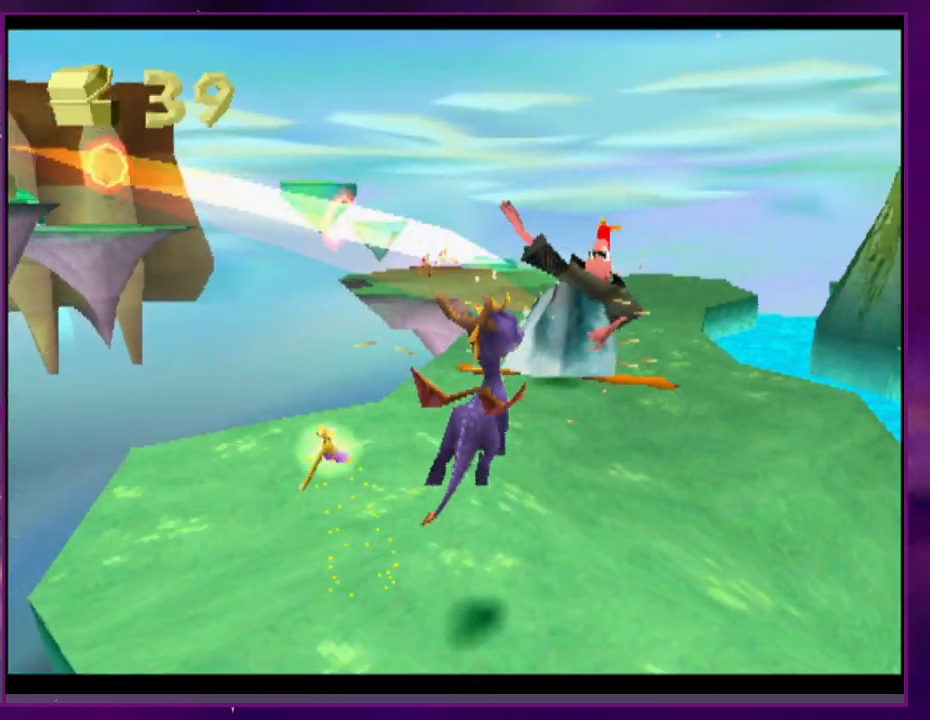
{"buttons": [], "events": [[300, "L2", "down"], [467, "L2", "up"]]}
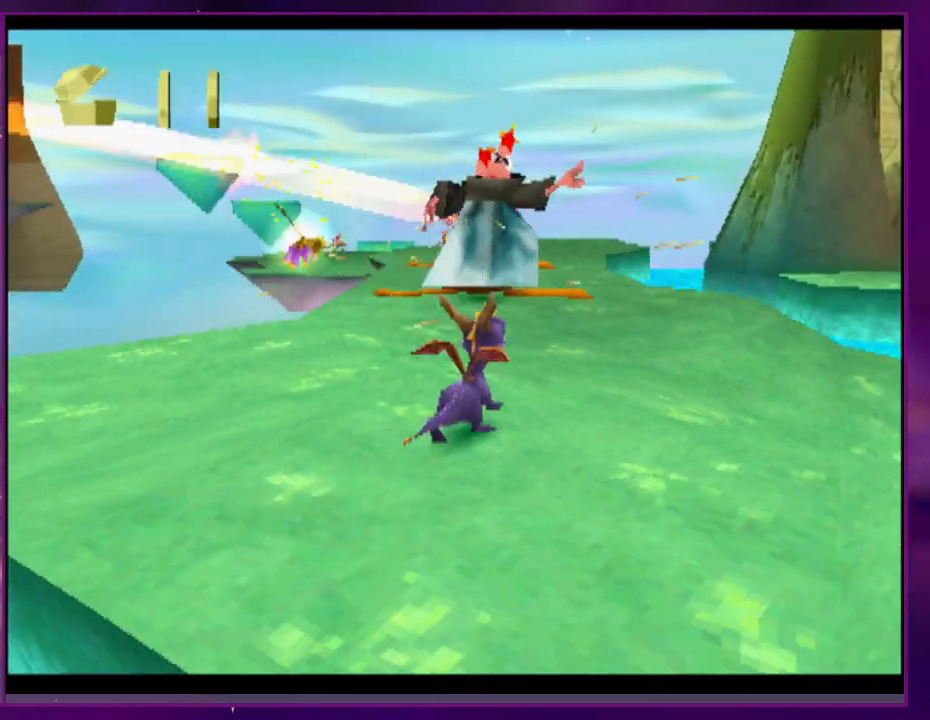
{"buttons": [], "events": [[100, "CROSS", "down"], [200, "CROSS", "up"]]}
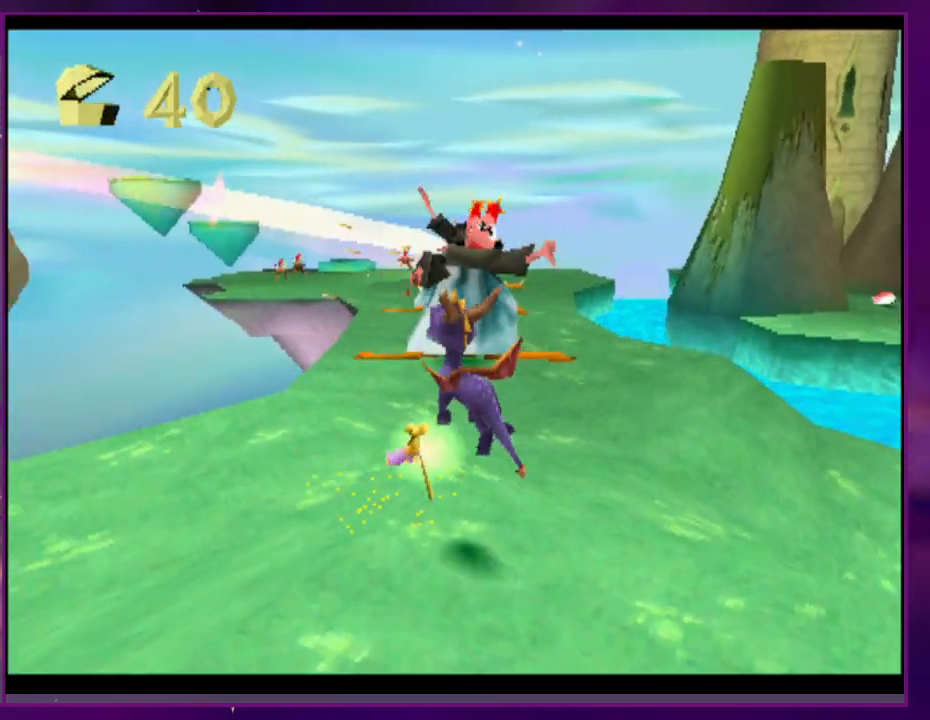
{"buttons": [], "events": [[300, "DPAD_RIGHT", "down"], [333, "DPAD_UP", "down"], [400, "DPAD_RIGHT", "up"], [400, "DPAD_UP", "up"]]}
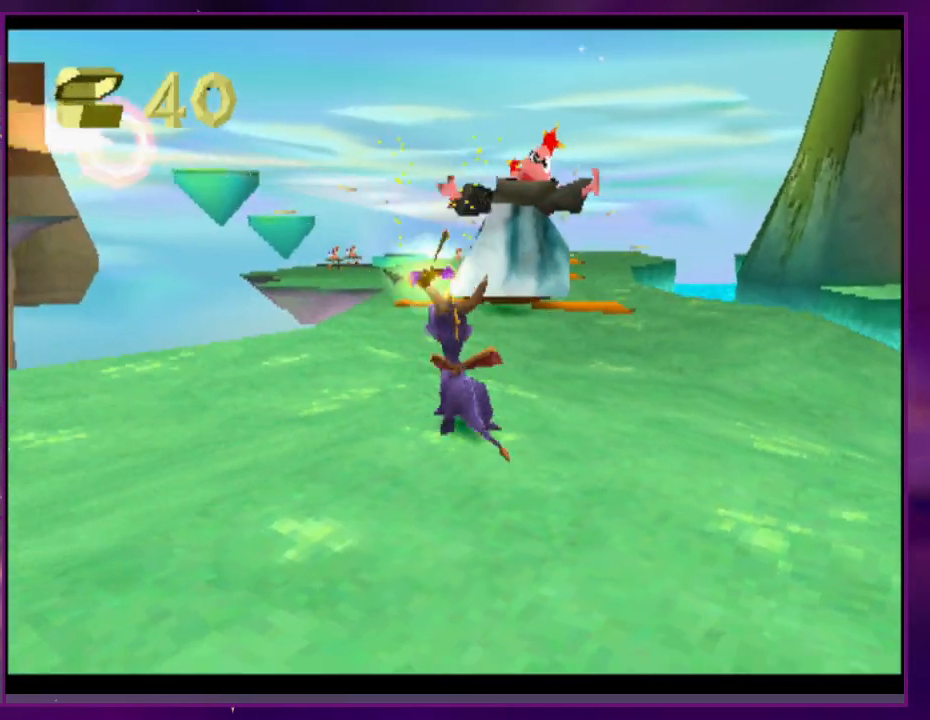
{"buttons": ["DPAD_UP"], "events": [[100, "DPAD_UP", "down"], [100, "L2", "down"], [167, "L2", "up"], [200, "DPAD_UP", "up"], [467, "DPAD_UP", "down"]]}
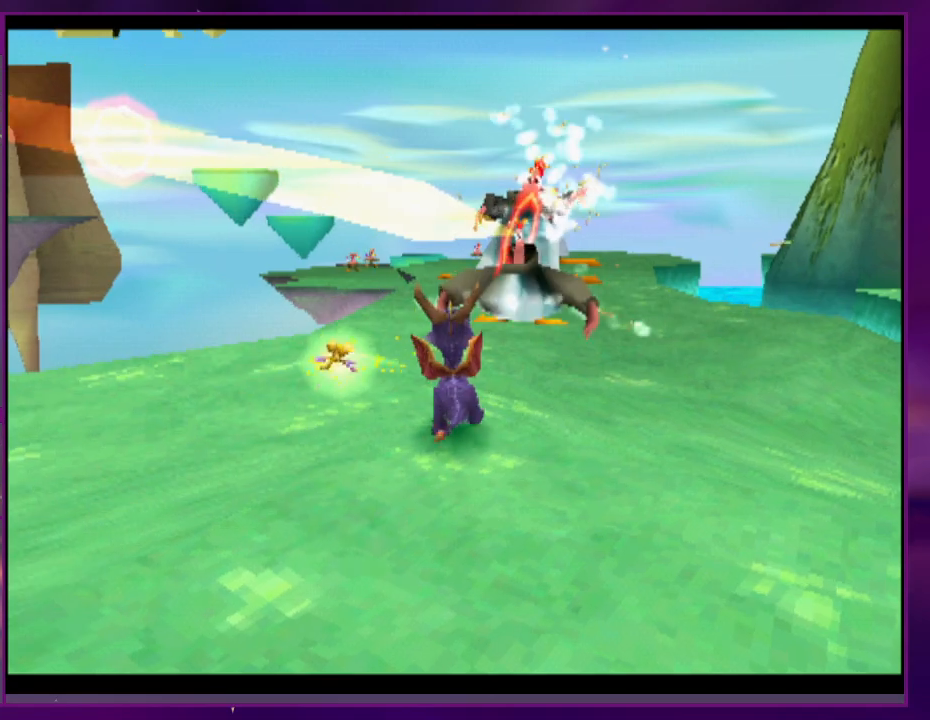
{"buttons": [], "events": [[67, "DPAD_UP", "up"], [200, "DPAD_UP", "down"], [367, "CROSS", "down"], [367, "DPAD_UP", "up"], [433, "CROSS", "up"]]}
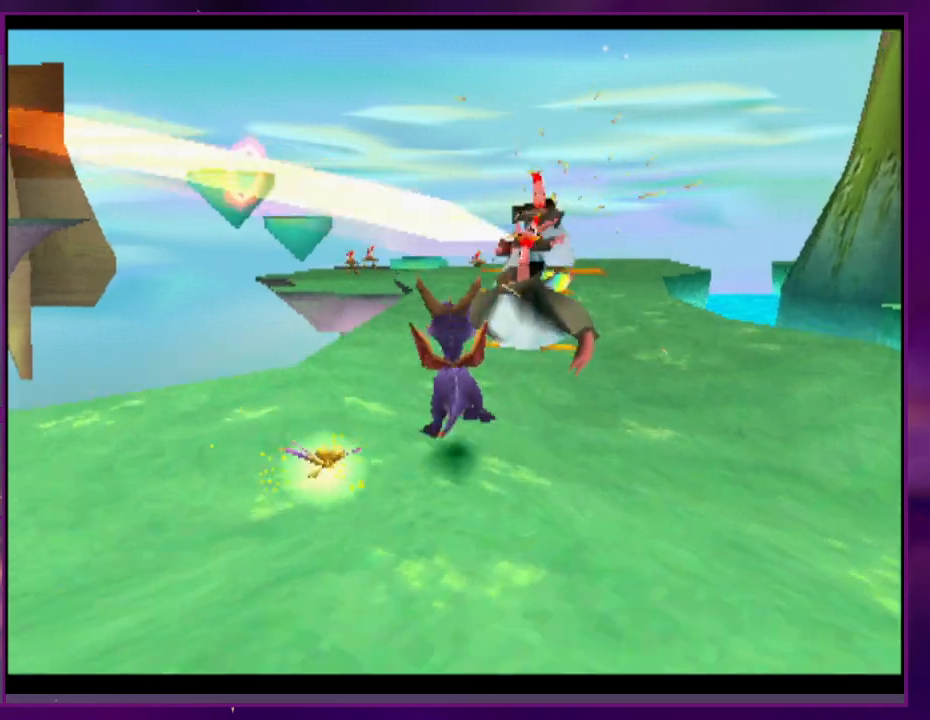
{"buttons": [], "events": [[100, "DPAD_RIGHT", "down"], [200, "DPAD_RIGHT", "up"]]}
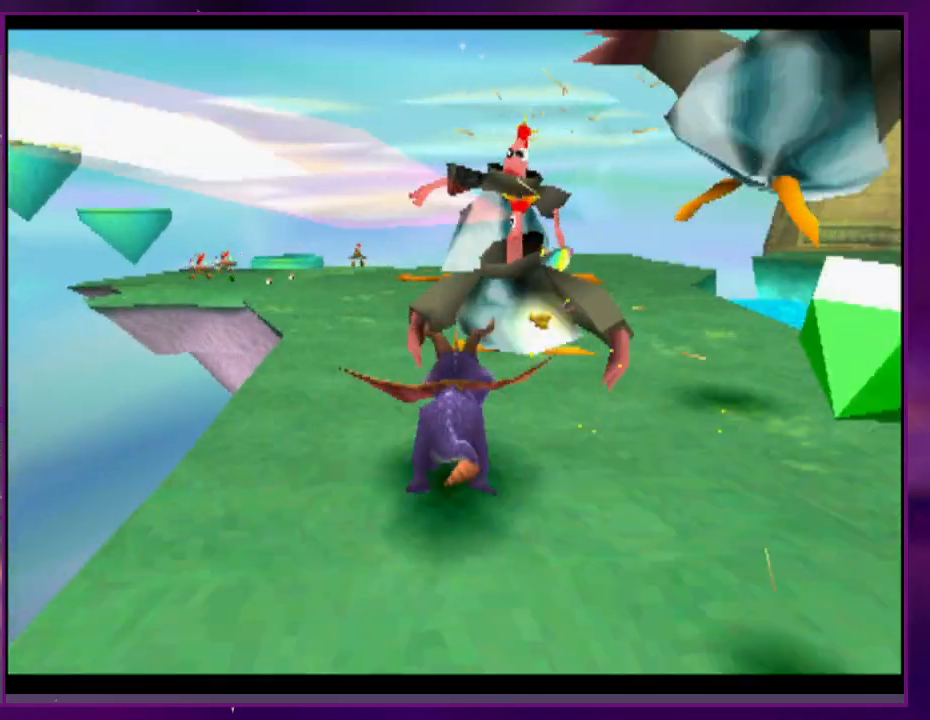
{"buttons": [], "events": [[67, "DPAD_RIGHT", "down"], [267, "DPAD_RIGHT", "up"]]}
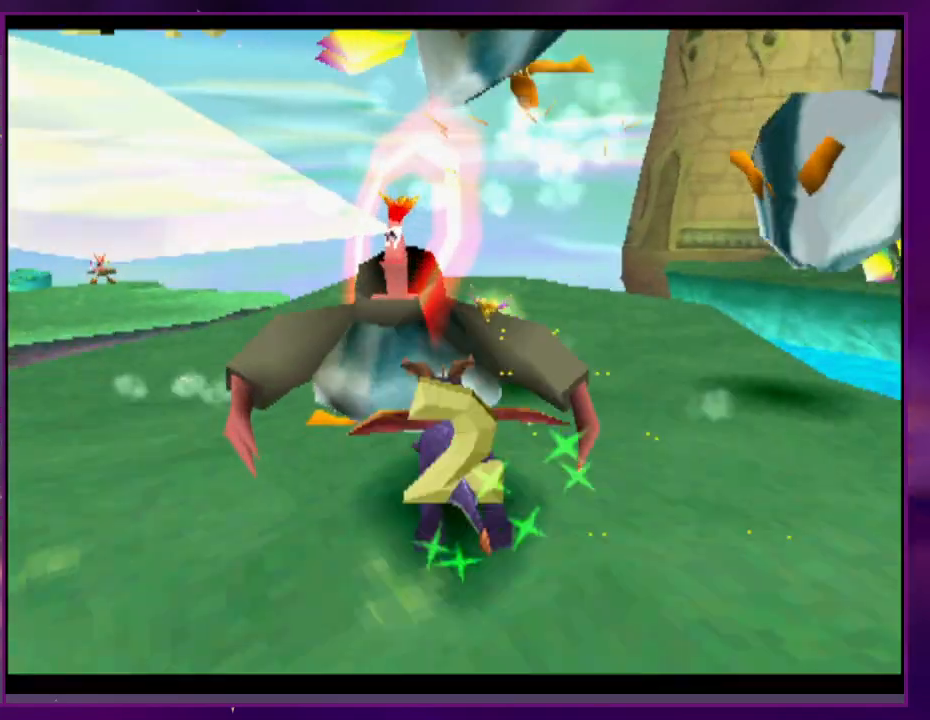
{"buttons": [], "events": []}
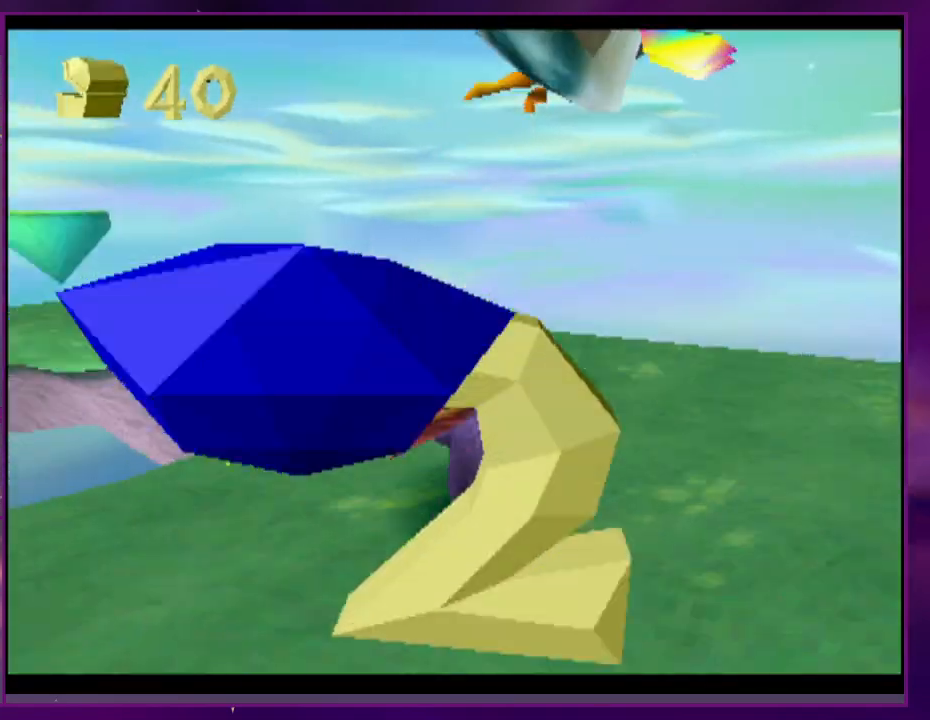
{"buttons": []}
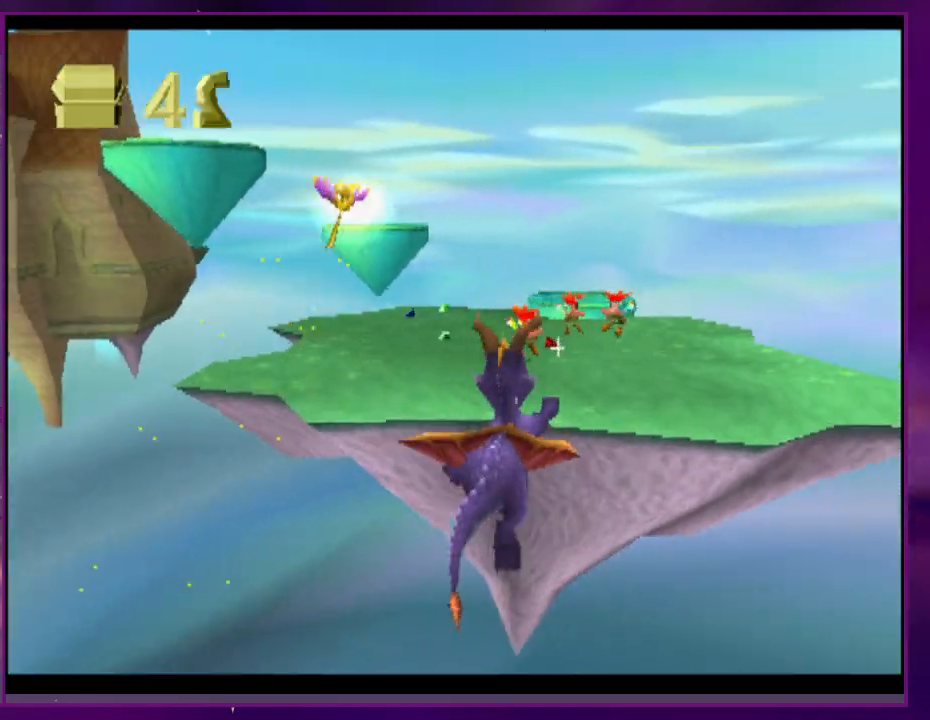
{"buttons": [], "events": [[267, "CROSS", "down"], [433, "CROSS", "up"], [433, "DPAD_RIGHT", "down"], [467, "DPAD_RIGHT", "up"]]}
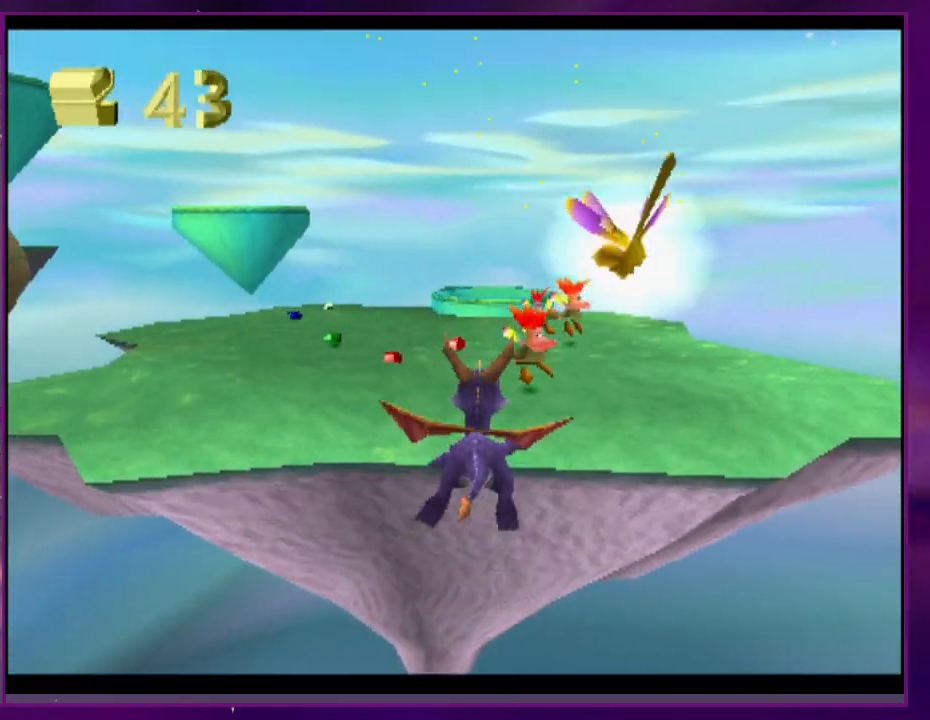
{"buttons": ["DPAD_RIGHT"], "events": [[500, "DPAD_RIGHT", "down"]]}
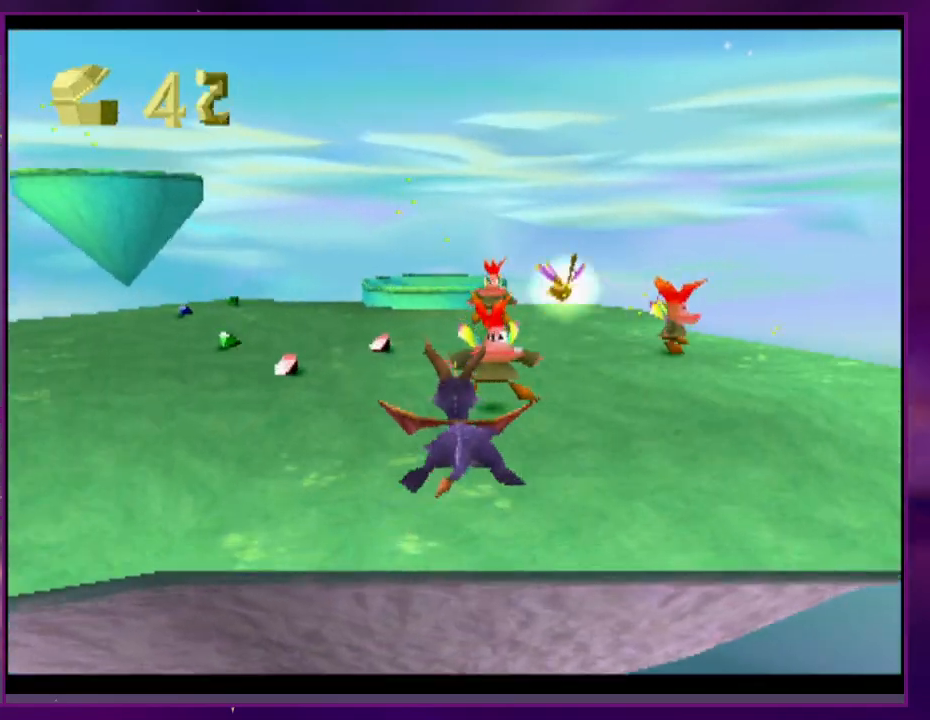
{"buttons": ["DPAD_RIGHT"], "events": [[67, "DPAD_RIGHT", "up"], [167, "DPAD_RIGHT", "down"]]}
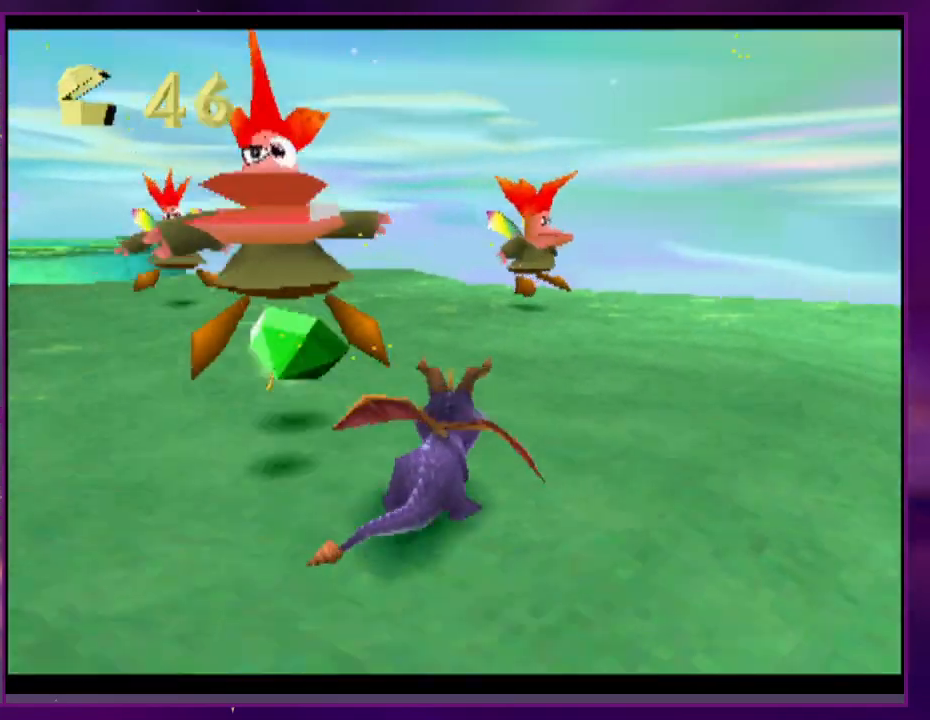
{"buttons": ["CROSS"], "events": [[67, "DPAD_RIGHT", "up"], [500, "CROSS", "down"]]}
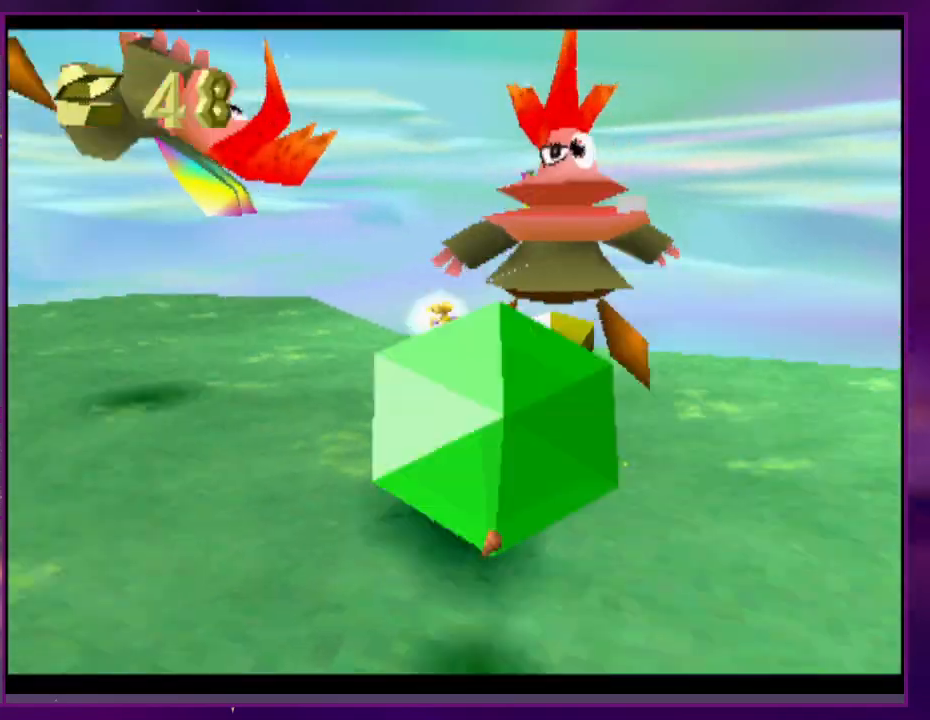
{"buttons": ["DPAD_UP"]}
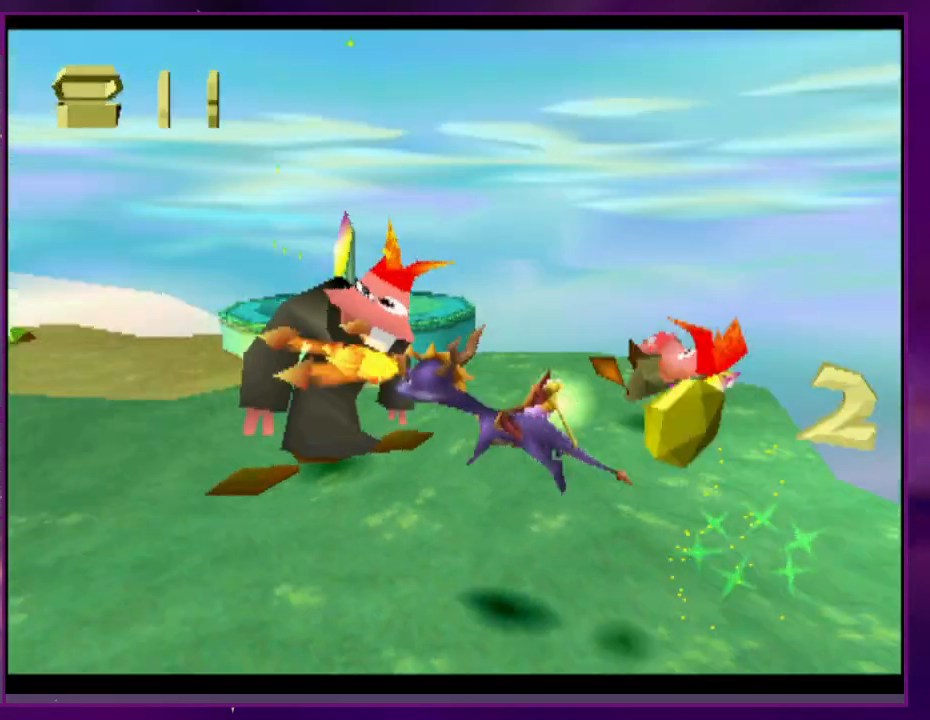
{"buttons": ["CROSS", "L2", "DPAD_UP", "DPAD_RIGHT"], "events": [[100, "DPAD_RIGHT", "down"], [167, "L2", "down"], [433, "CROSS", "down"]]}
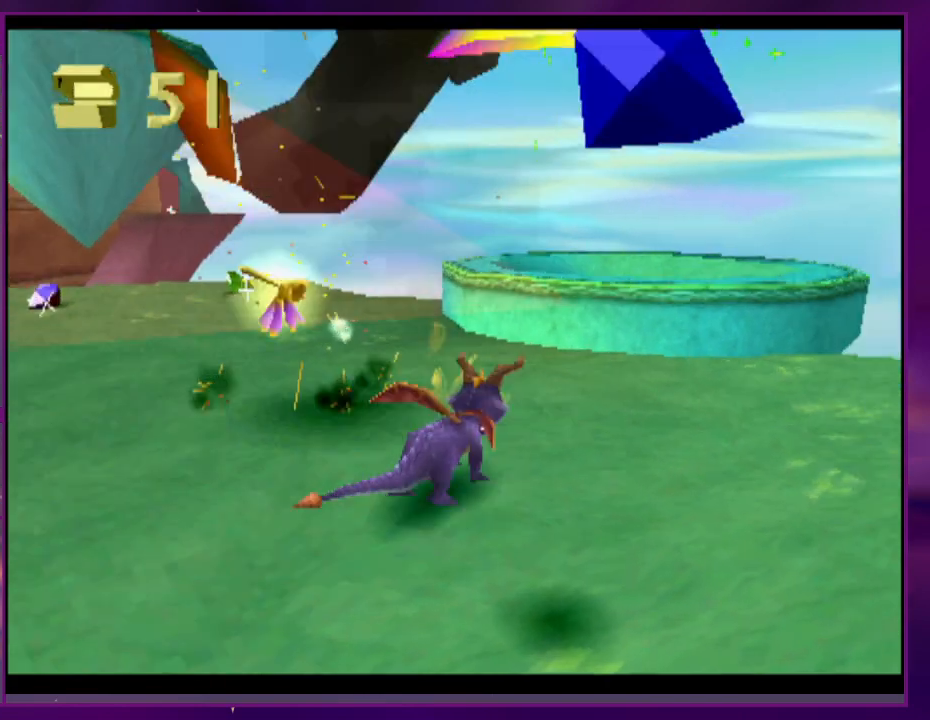
{"buttons": ["DPAD_RIGHT"], "events": [[67, "DPAD_RIGHT", "up"], [100, "L2", "up"], [233, "CROSS", "up"], [433, "DPAD_UP", "up"], [467, "DPAD_RIGHT", "down"]]}
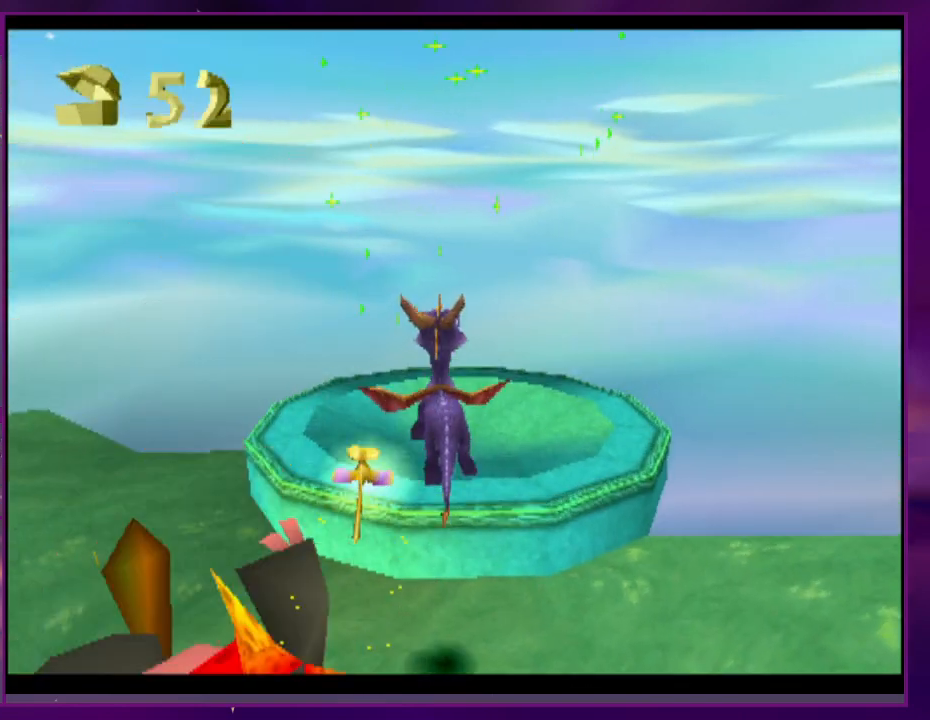
{"buttons": [], "events": [[467, "DPAD_RIGHT", "up"]]}
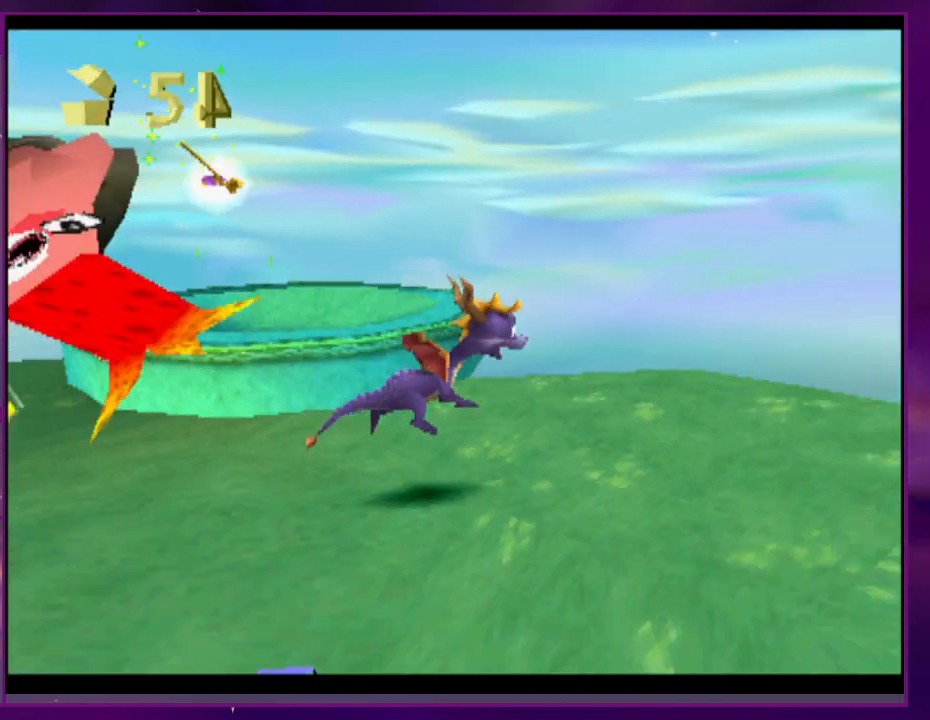
{"buttons": ["CROSS"]}
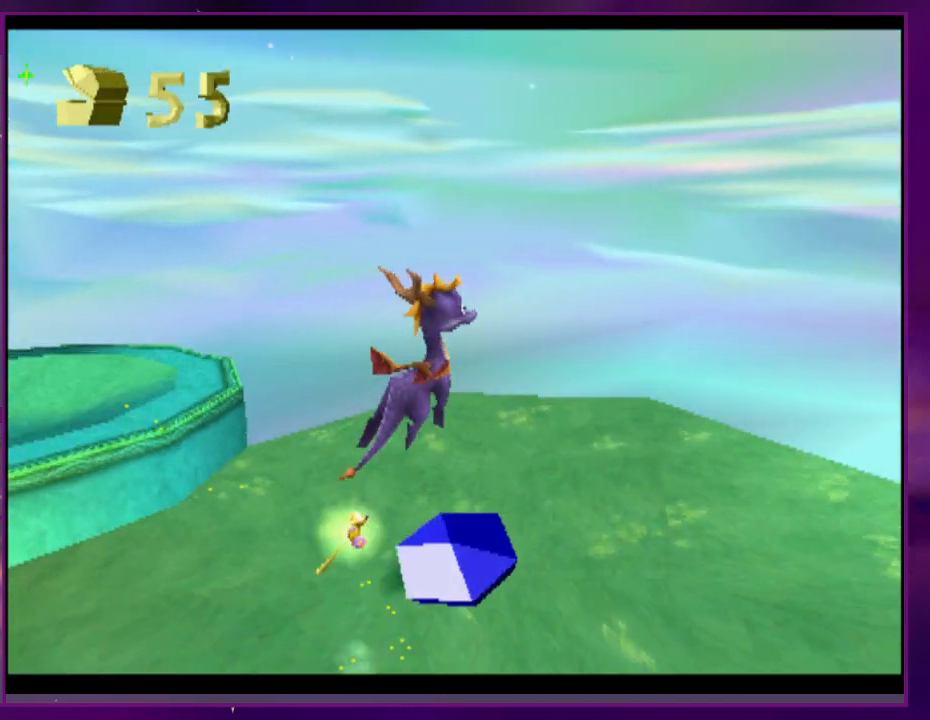
{"buttons": []}
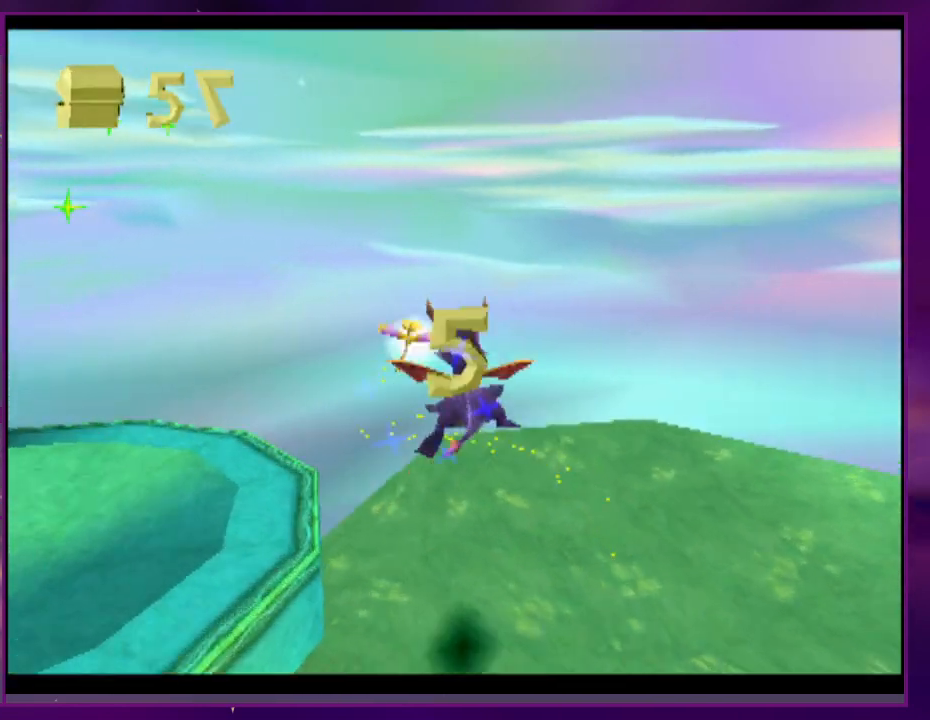
{"buttons": ["DPAD_RIGHT"], "events": [[367, "CROSS", "down"], [367, "DPAD_RIGHT", "down"], [500, "CROSS", "up"]]}
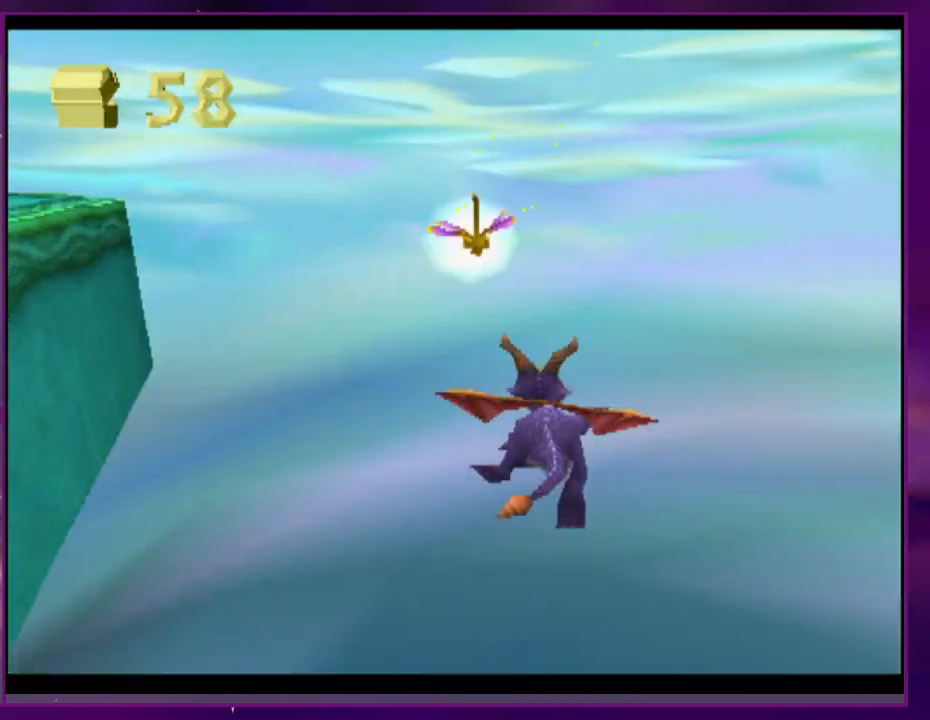
{"buttons": ["DPAD_RIGHT"], "events": []}
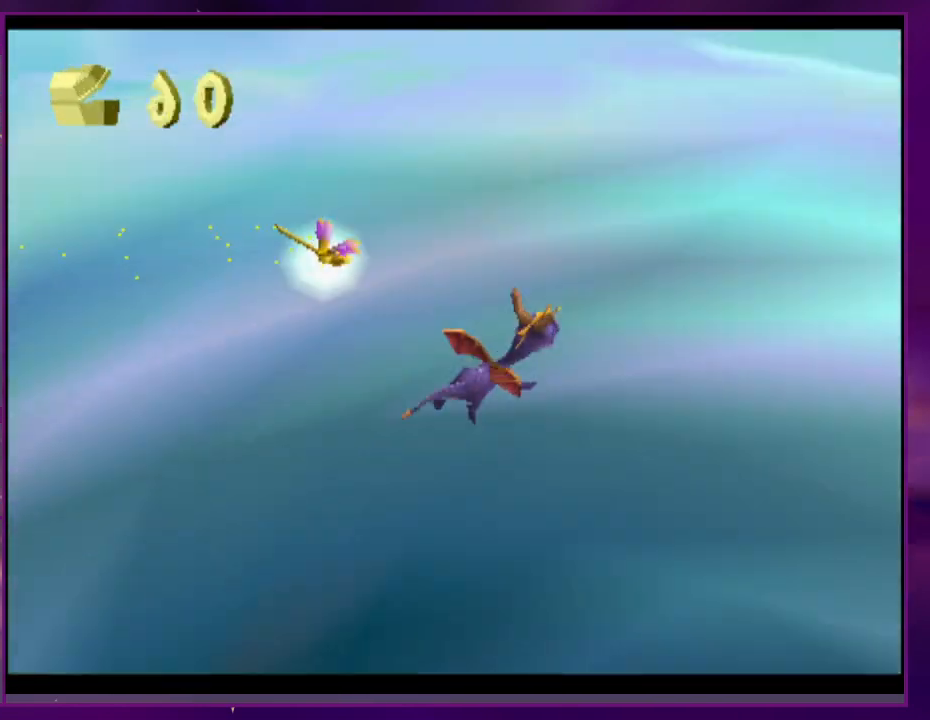
{"buttons": [], "events": [[333, "DPAD_RIGHT", "up"]]}
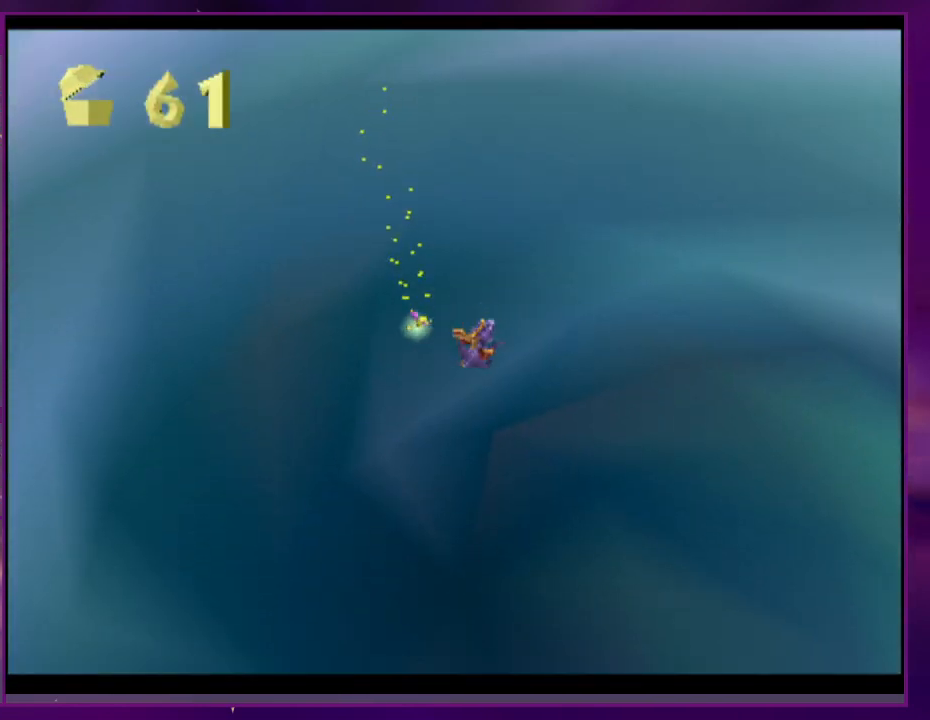
{"buttons": [], "events": []}
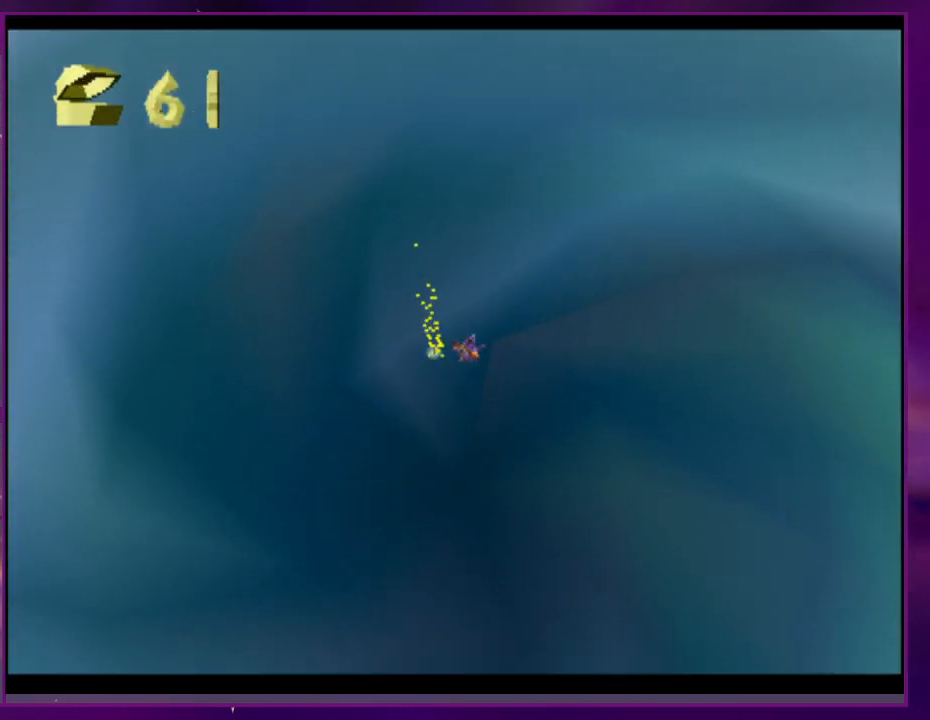
{"buttons": [], "events": []}
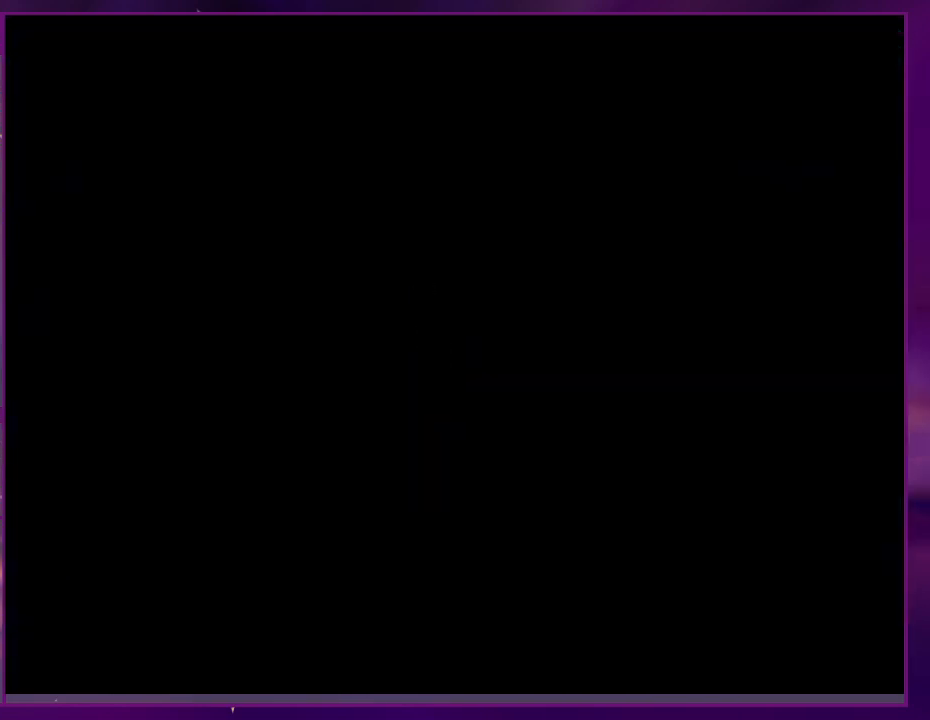
{"buttons": [], "events": []}